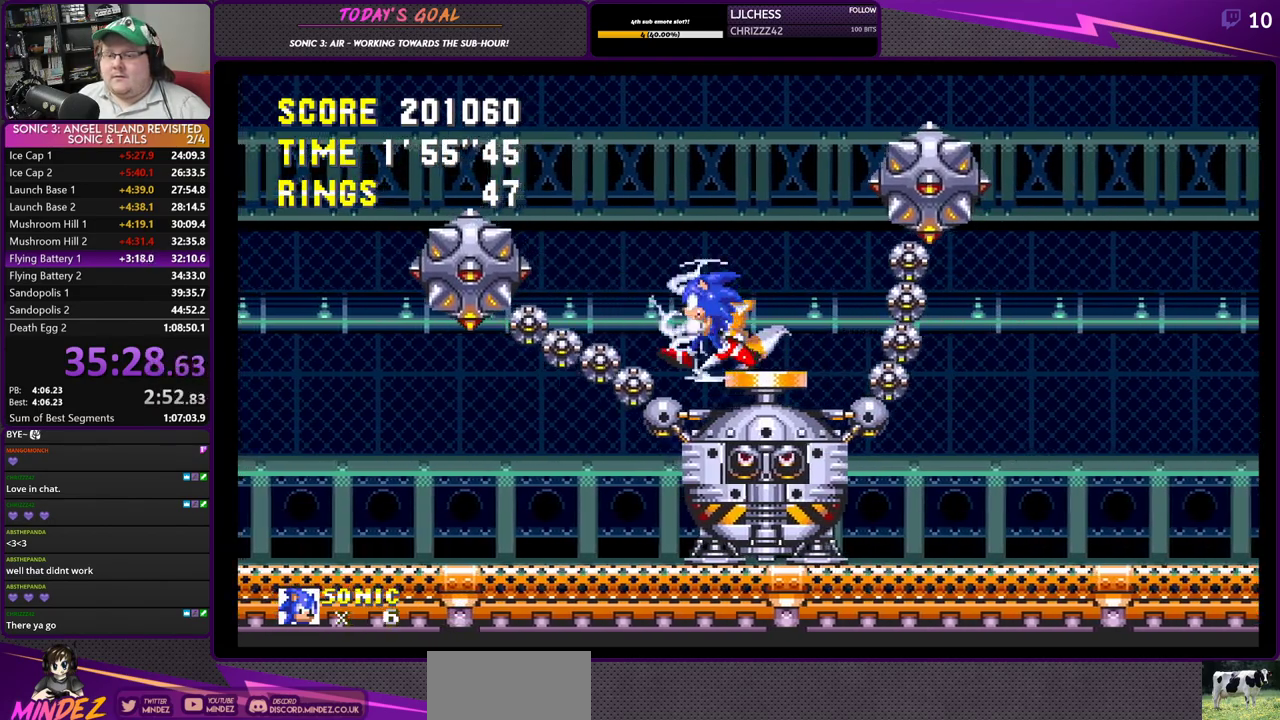
Gameplay with a controller (PlayStation layout); each line is a JSON object with the inputs held at the frame after it. "events" lists button and stick changes between this image and that frame as [ms after this image, input, new state], when the widget could be followed in between.
{"buttons": ["DPAD_RIGHT"], "left_stick": "center", "right_stick": "center", "events": [[184, "DPAD_LEFT", "up"], [351, "DPAD_RIGHT", "down"]]}
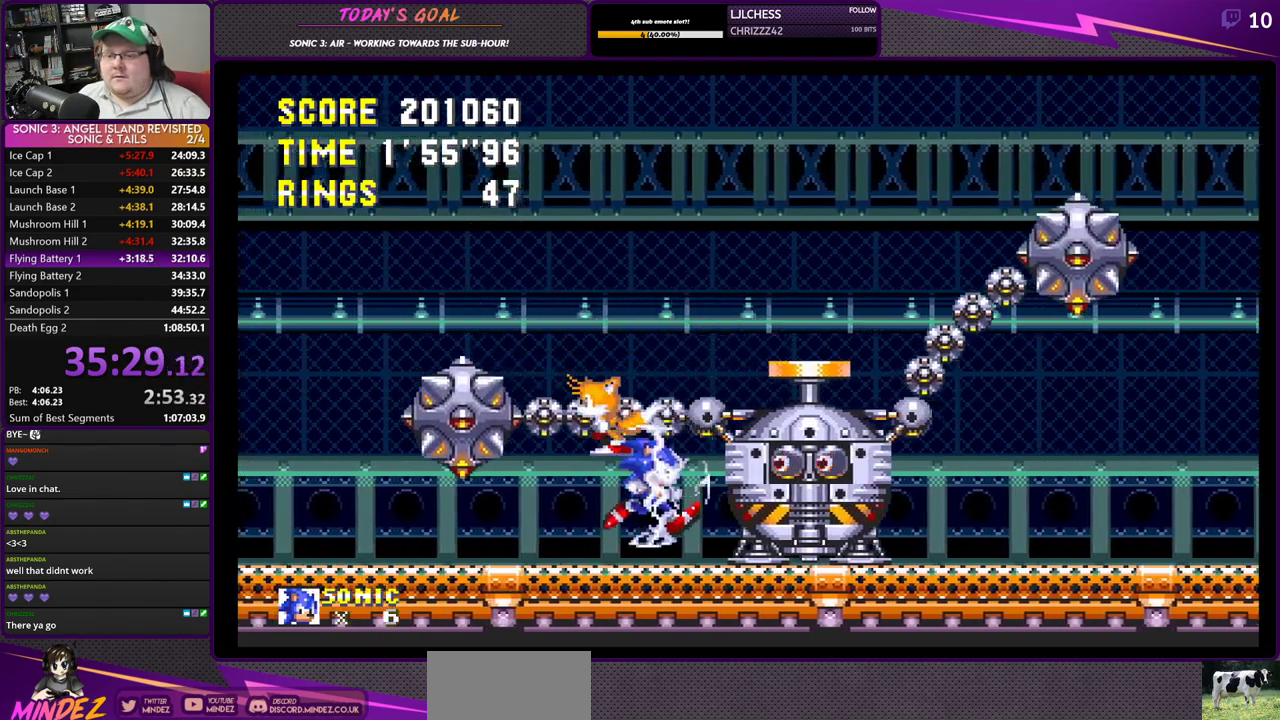
{"buttons": ["DPAD_RIGHT"], "left_stick": "center", "right_stick": "center", "events": [[183, "DPAD_RIGHT", "up"], [467, "DPAD_RIGHT", "down"]]}
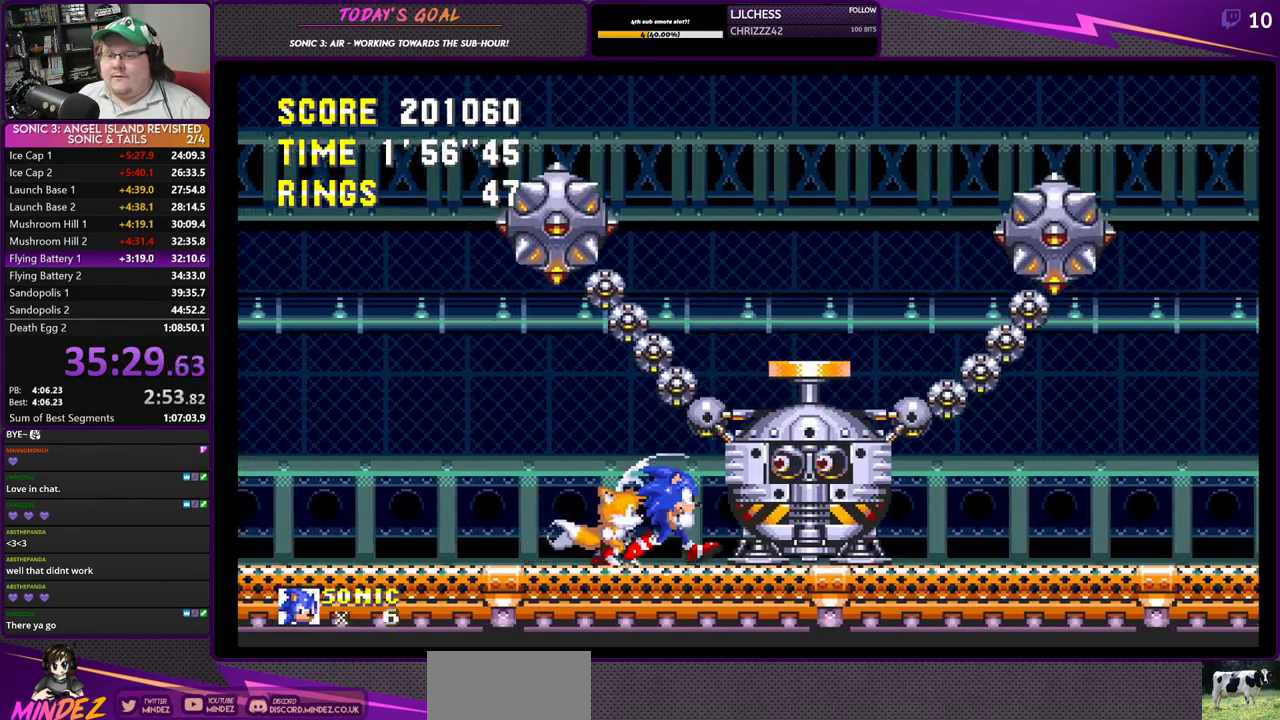
{"buttons": [], "left_stick": "center", "right_stick": "center", "events": [[234, "DPAD_RIGHT", "up"]]}
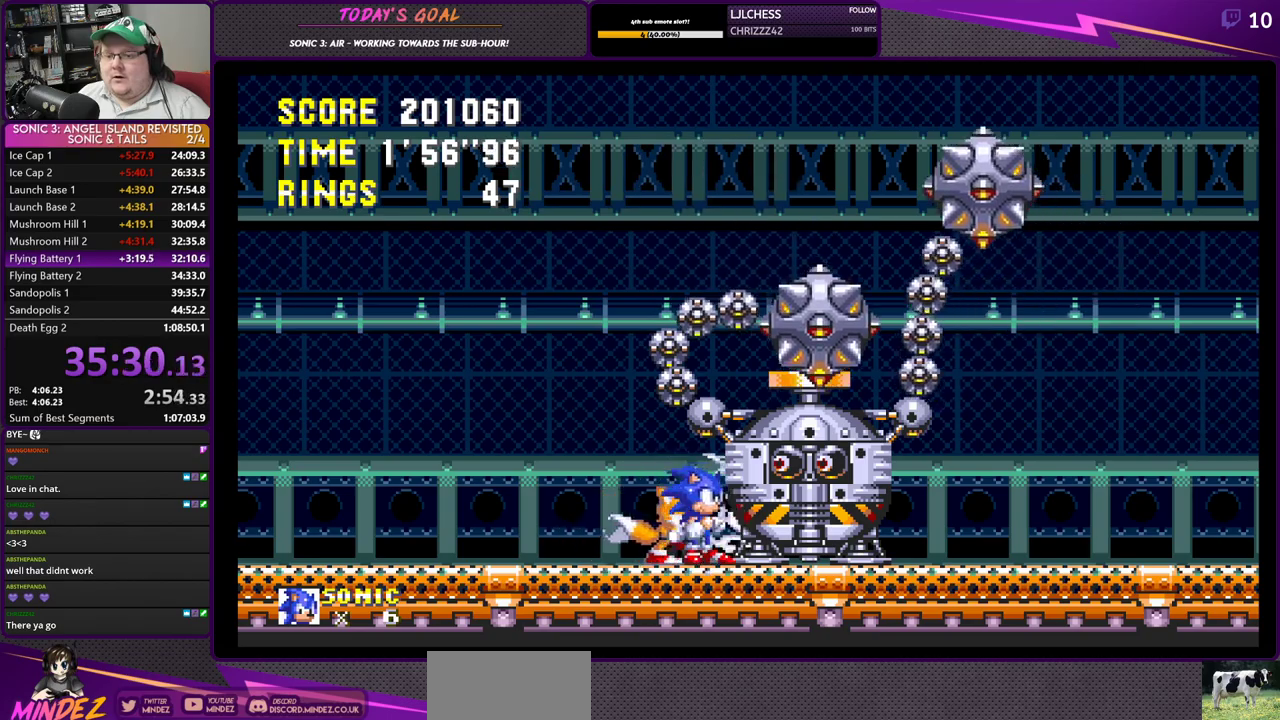
{"buttons": [], "left_stick": "center", "right_stick": "center", "events": []}
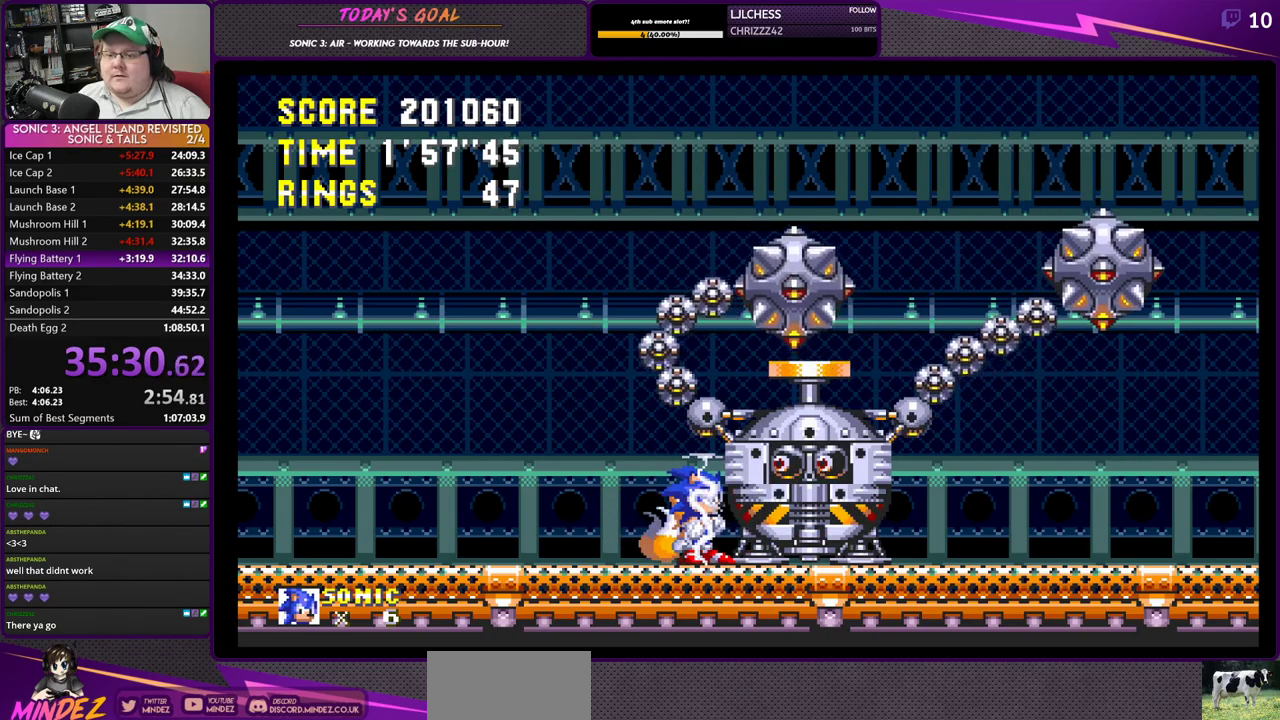
{"buttons": ["DPAD_RIGHT"], "left_stick": "center", "right_stick": "center", "events": [[50, "DPAD_RIGHT", "down"], [167, "CROSS", "down"], [351, "CROSS", "up"]]}
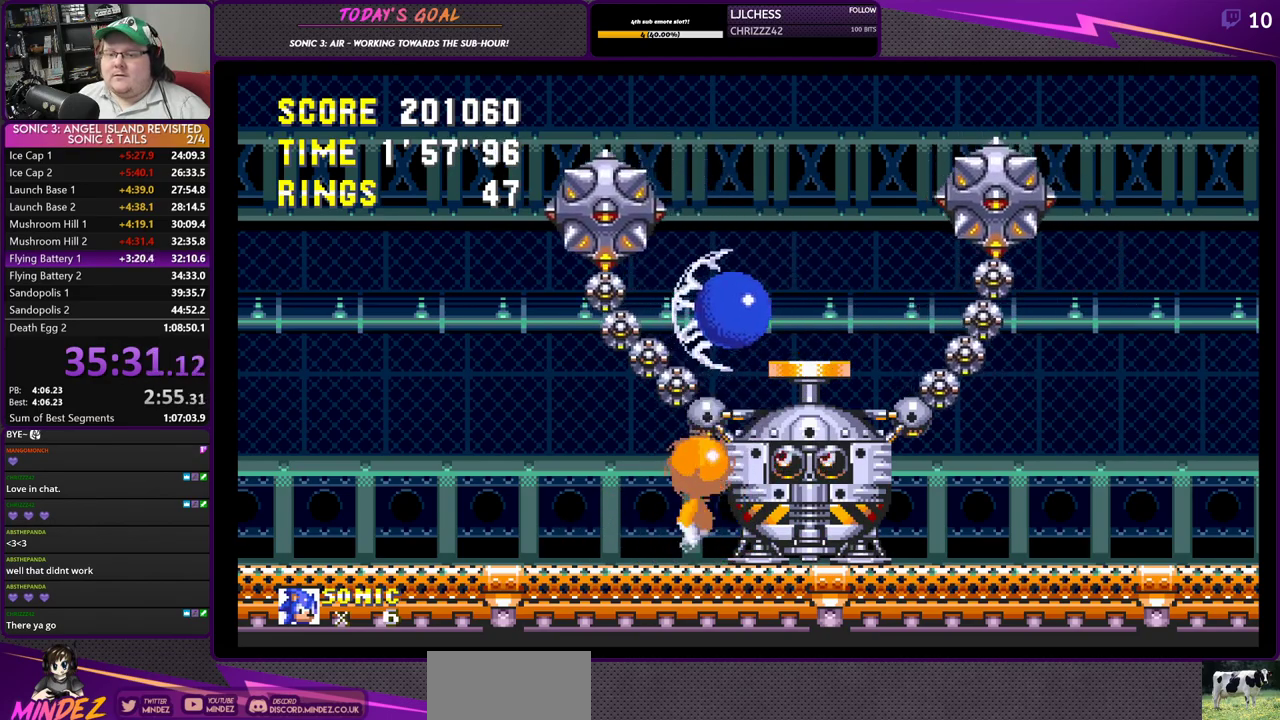
{"buttons": [], "left_stick": "center", "right_stick": "center", "events": [[33, "DPAD_RIGHT", "up"]]}
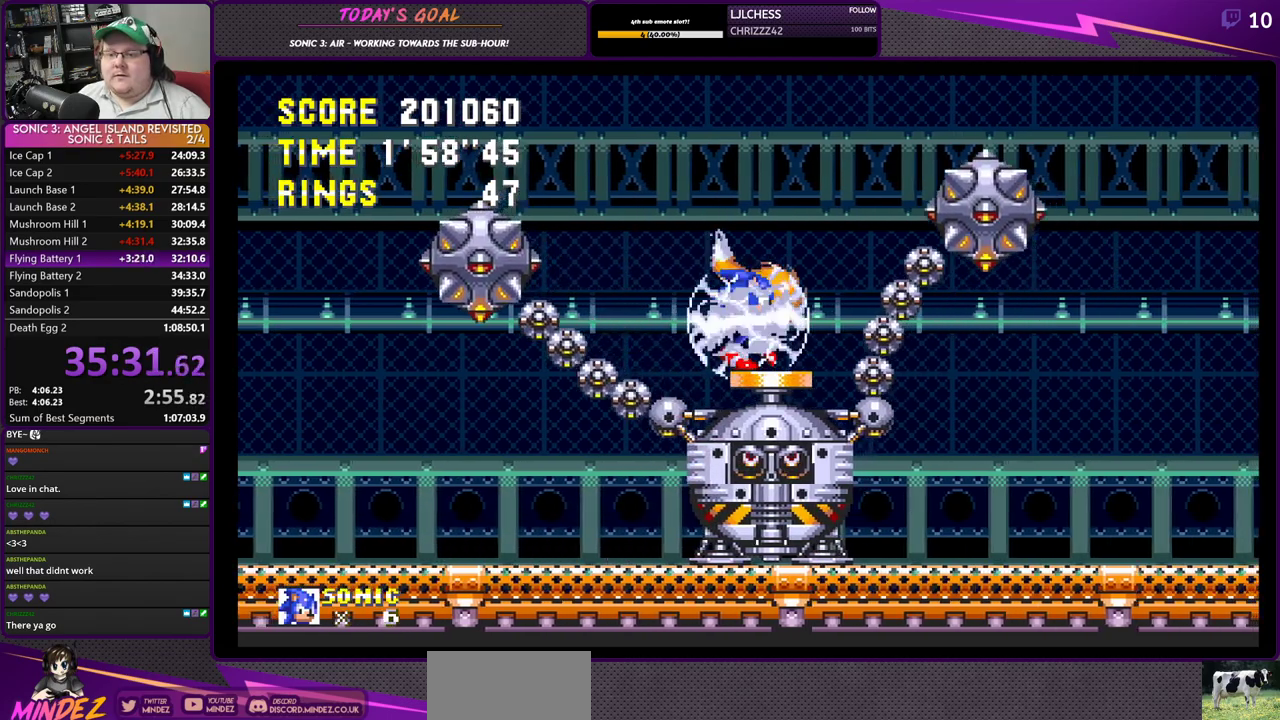
{"buttons": [], "left_stick": "center", "right_stick": "center", "events": [[284, "DPAD_RIGHT", "down"], [367, "DPAD_RIGHT", "up"]]}
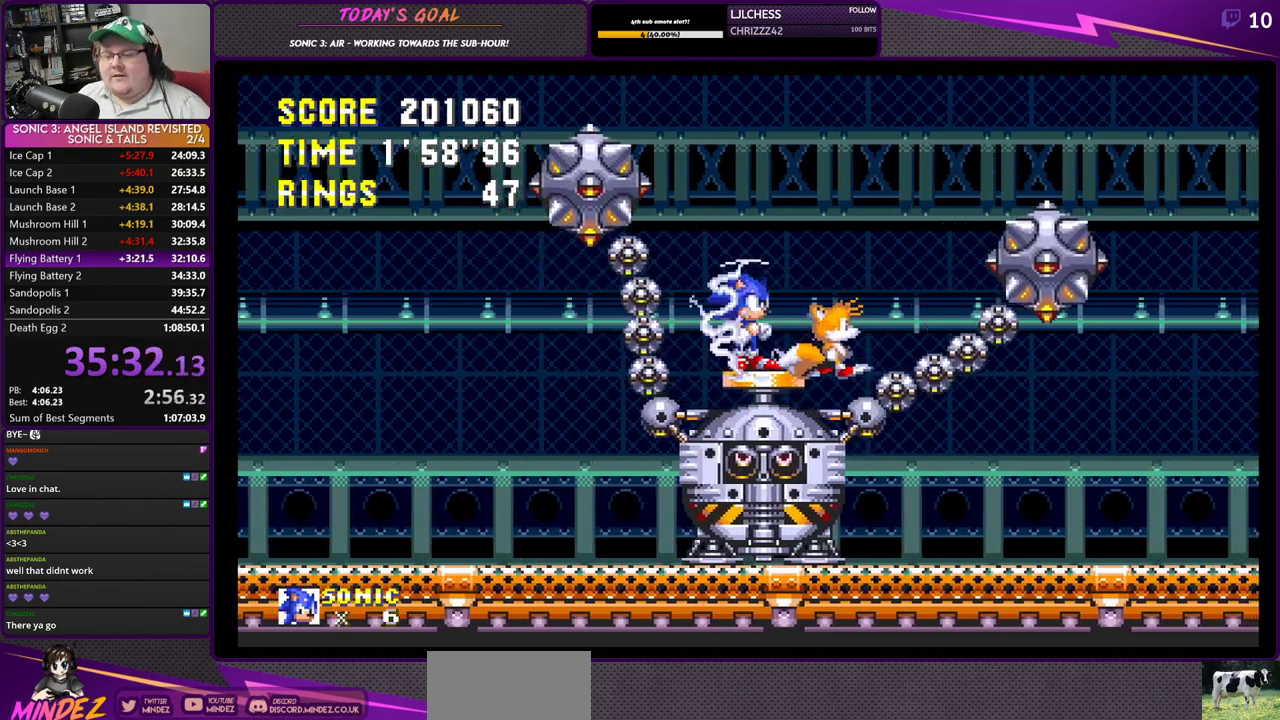
{"buttons": ["DPAD_RIGHT"], "left_stick": "center", "right_stick": "center", "events": [[333, "DPAD_RIGHT", "down"]]}
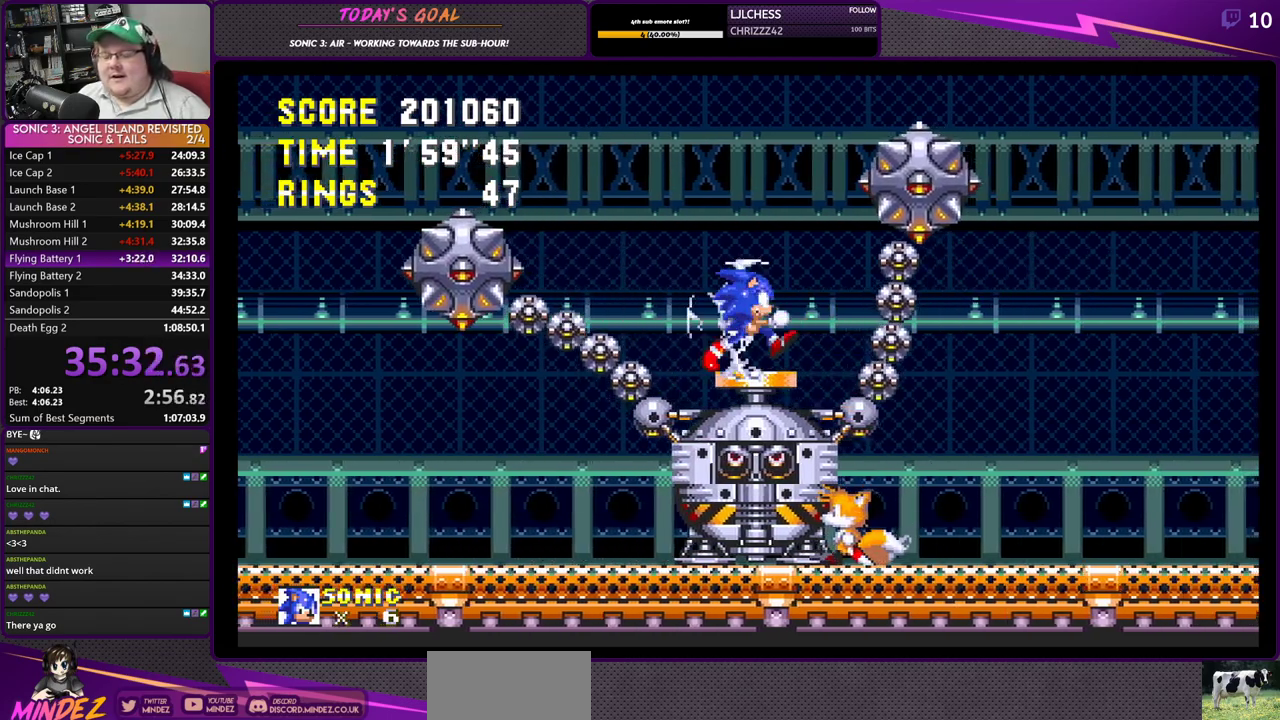
{"buttons": [], "left_stick": "center", "right_stick": "center", "events": [[17, "DPAD_RIGHT", "up"], [367, "DPAD_RIGHT", "down"], [501, "DPAD_RIGHT", "up"]]}
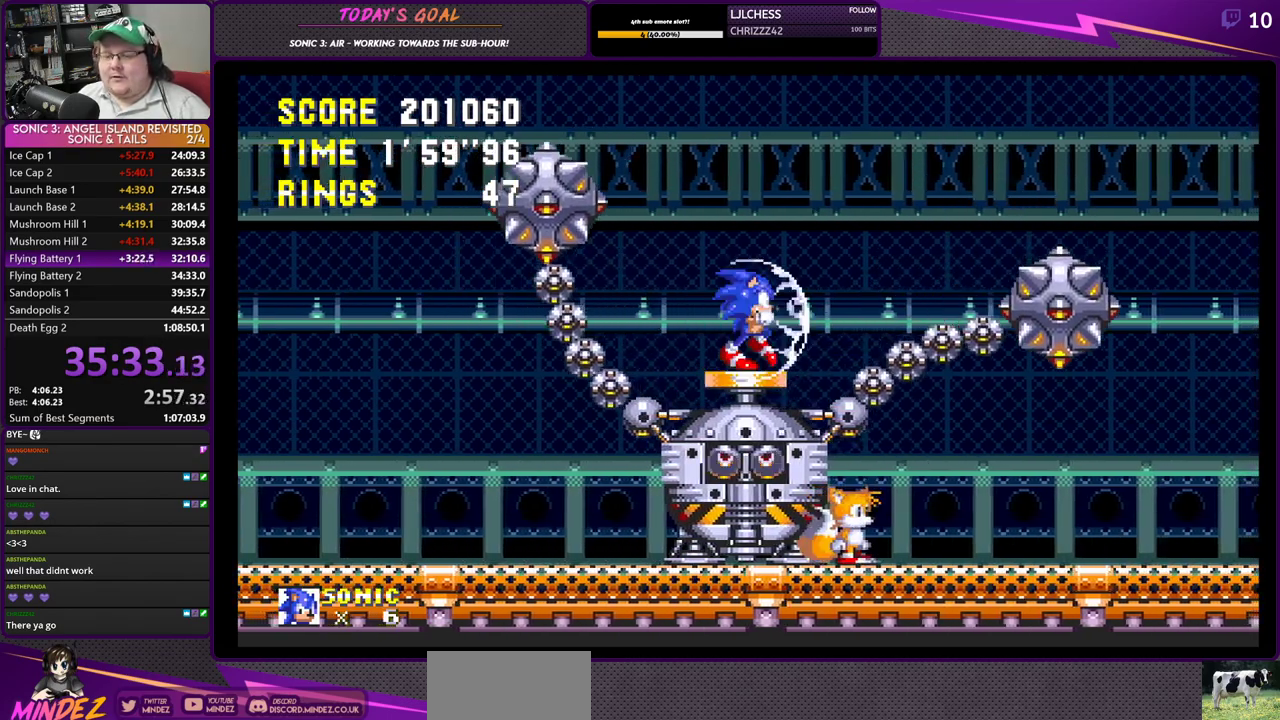
{"buttons": ["DPAD_RIGHT"], "left_stick": "center", "right_stick": "center", "events": [[167, "DPAD_RIGHT", "down"]]}
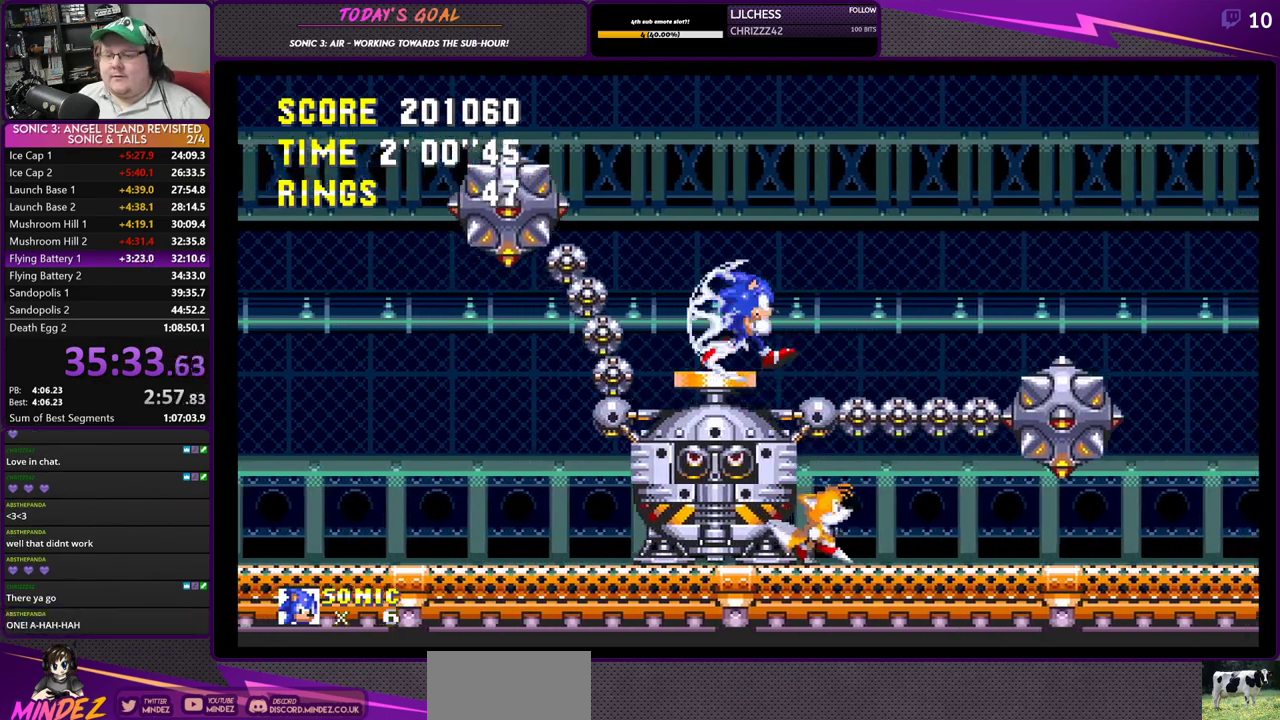
{"buttons": ["DPAD_LEFT"], "left_stick": "center", "right_stick": "center", "events": [[234, "DPAD_RIGHT", "up"], [334, "DPAD_LEFT", "down"]]}
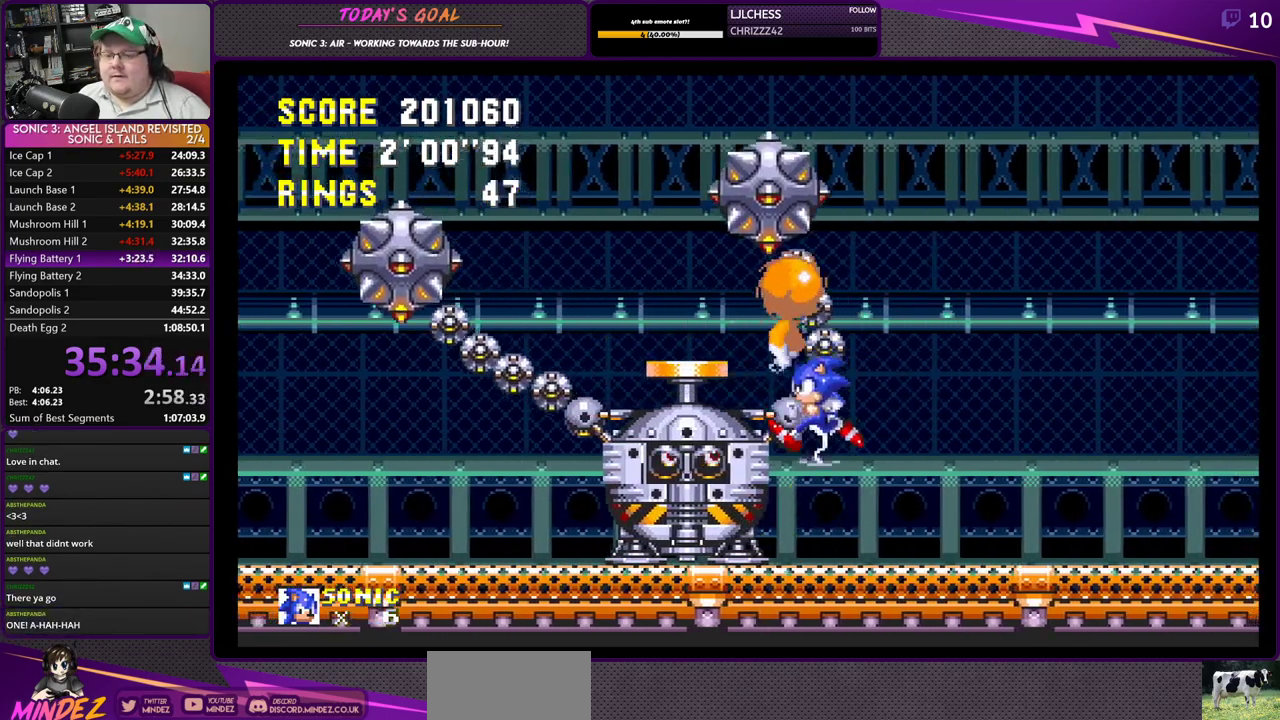
{"buttons": [], "left_stick": "center", "right_stick": "center", "events": [[467, "DPAD_LEFT", "up"]]}
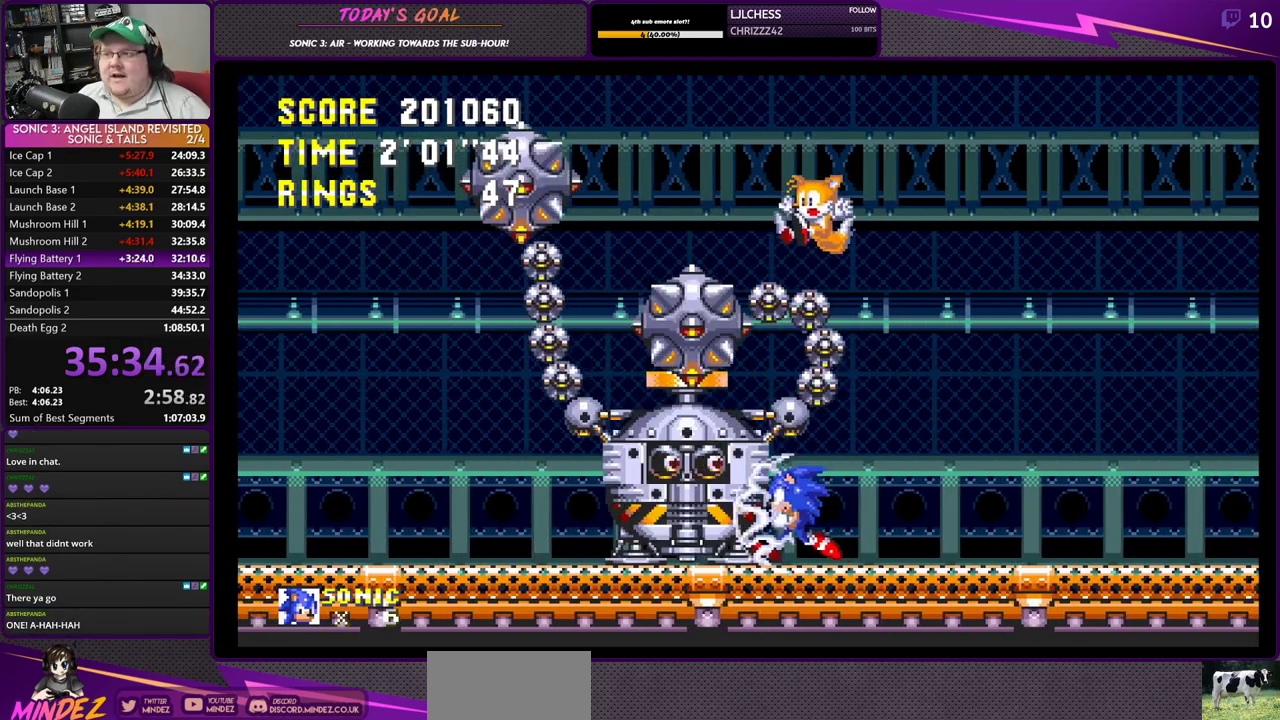
{"buttons": ["DPAD_LEFT"], "left_stick": "center", "right_stick": "center", "events": [[484, "DPAD_LEFT", "down"]]}
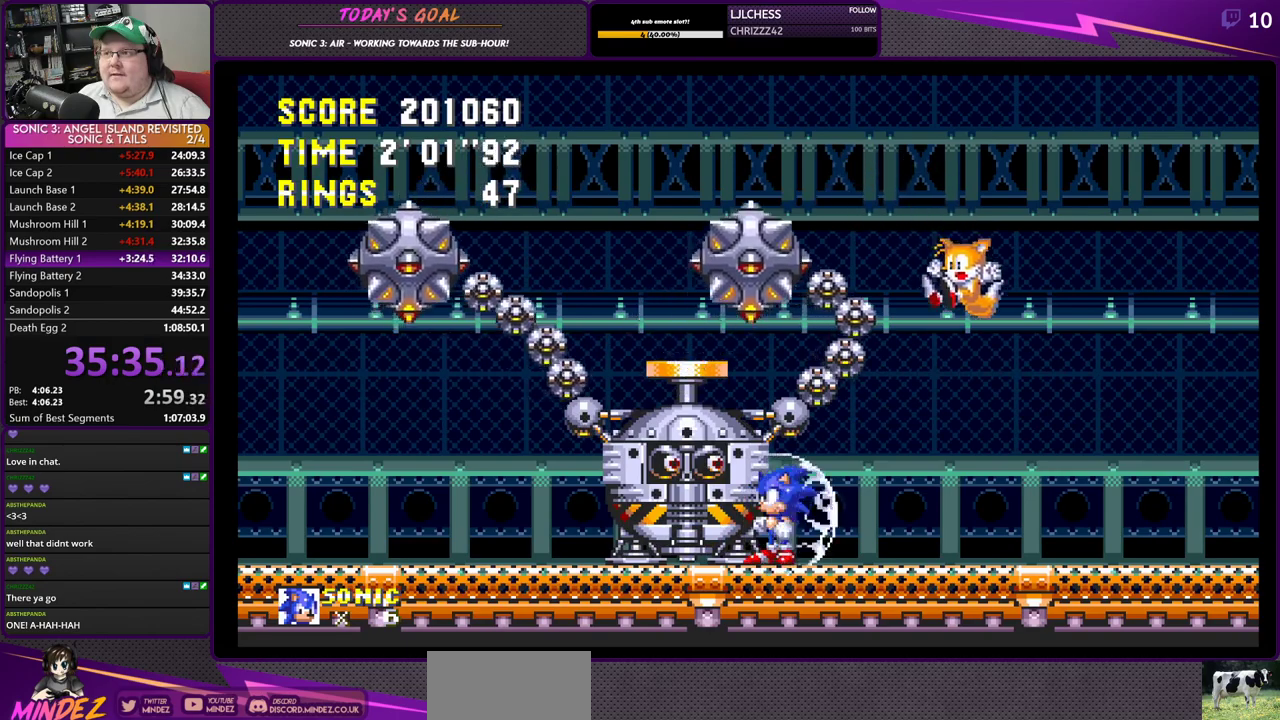
{"buttons": [], "left_stick": "center", "right_stick": "center", "events": [[33, "CROSS", "down"], [234, "CROSS", "up"], [501, "DPAD_LEFT", "up"]]}
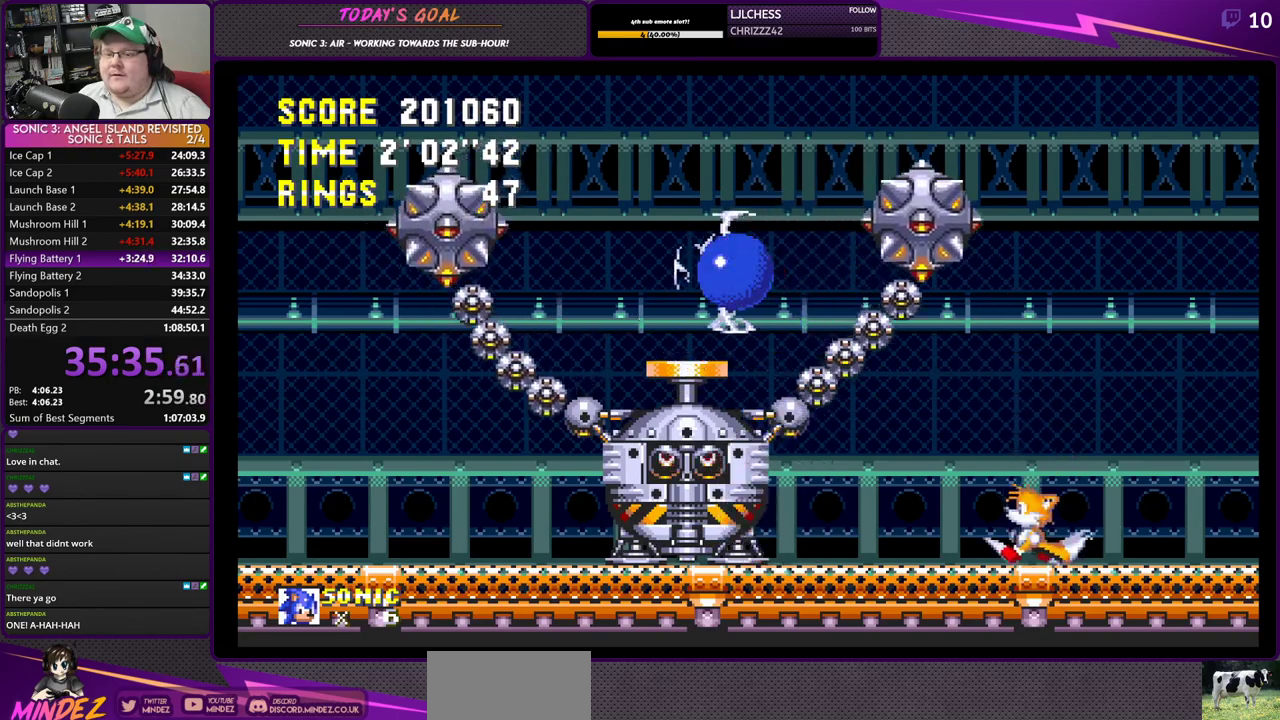
{"buttons": [], "left_stick": "center", "right_stick": "center", "events": [[166, "DPAD_RIGHT", "down"], [500, "DPAD_RIGHT", "up"]]}
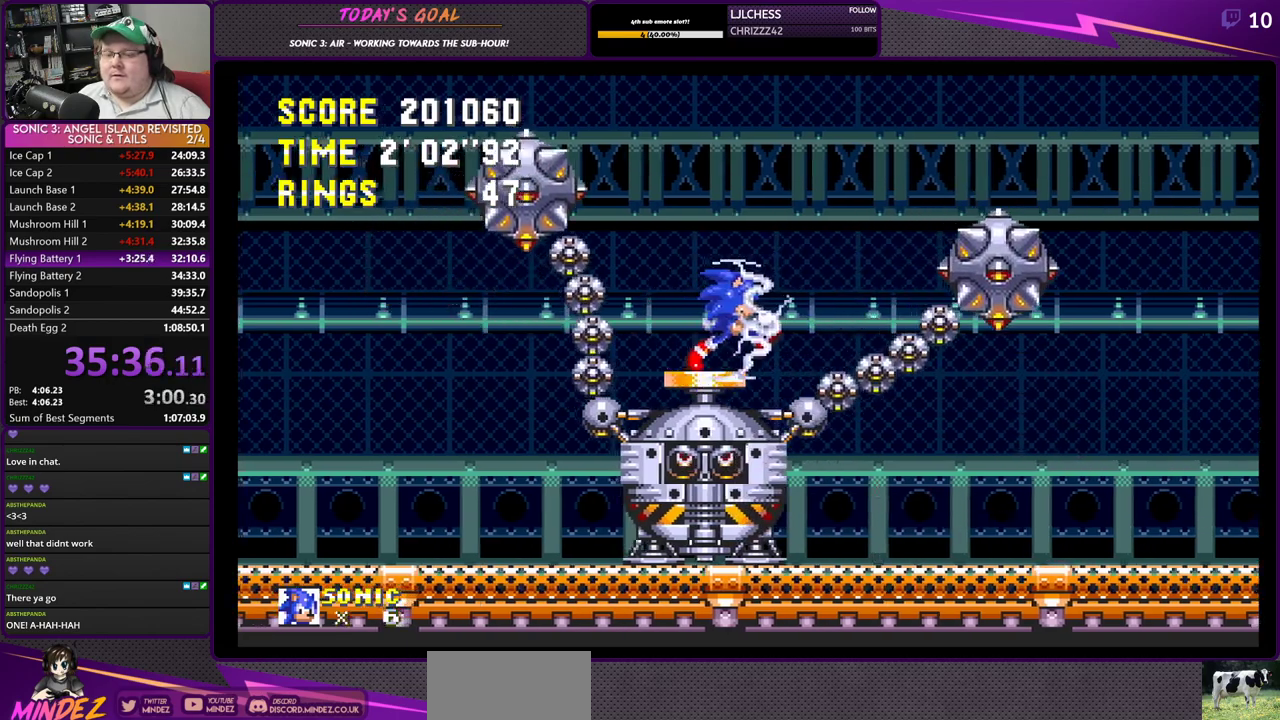
{"buttons": [], "left_stick": "center", "right_stick": "center", "events": []}
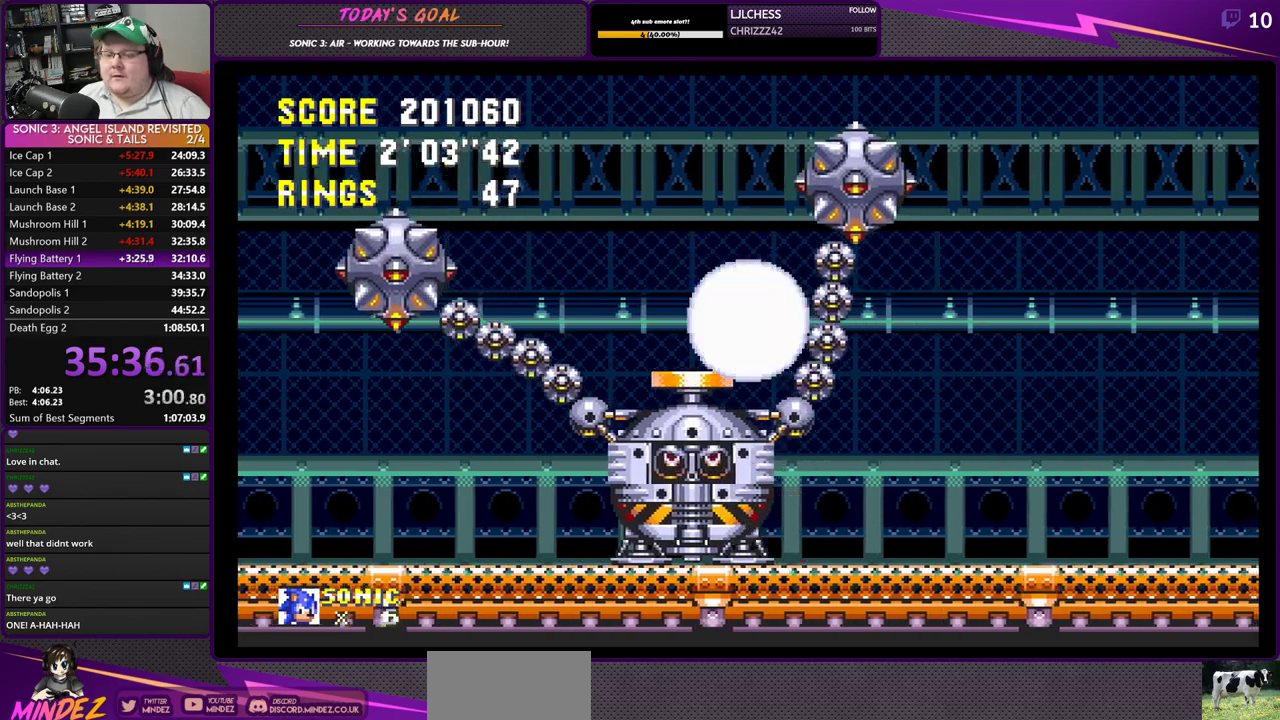
{"buttons": [], "left_stick": "center", "right_stick": "center", "events": []}
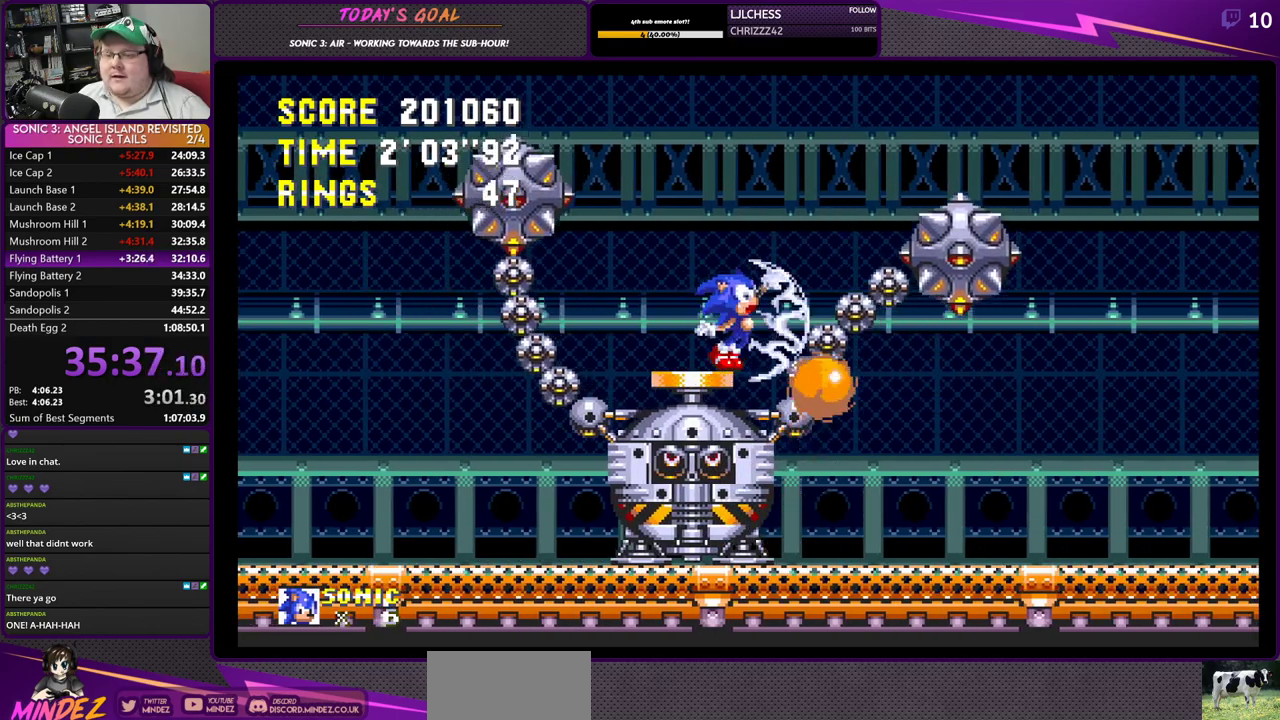
{"buttons": [], "left_stick": "center", "right_stick": "center", "events": []}
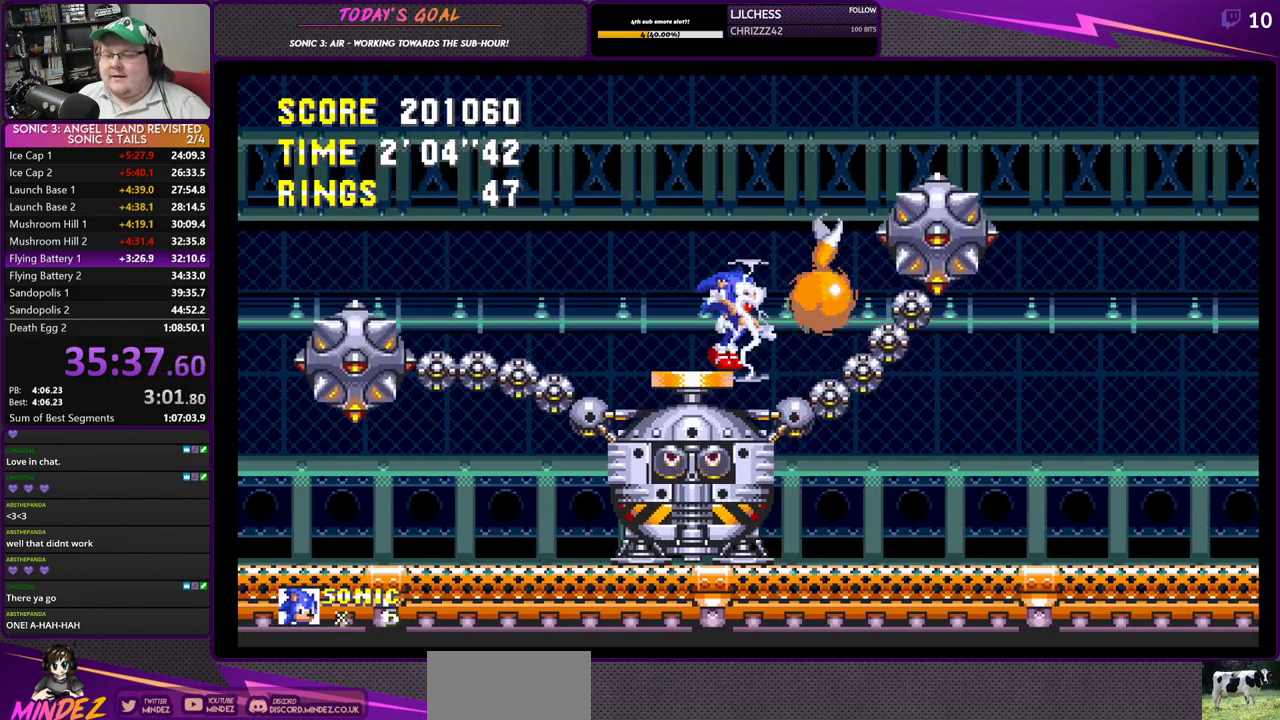
{"buttons": [], "left_stick": "center", "right_stick": "center", "events": []}
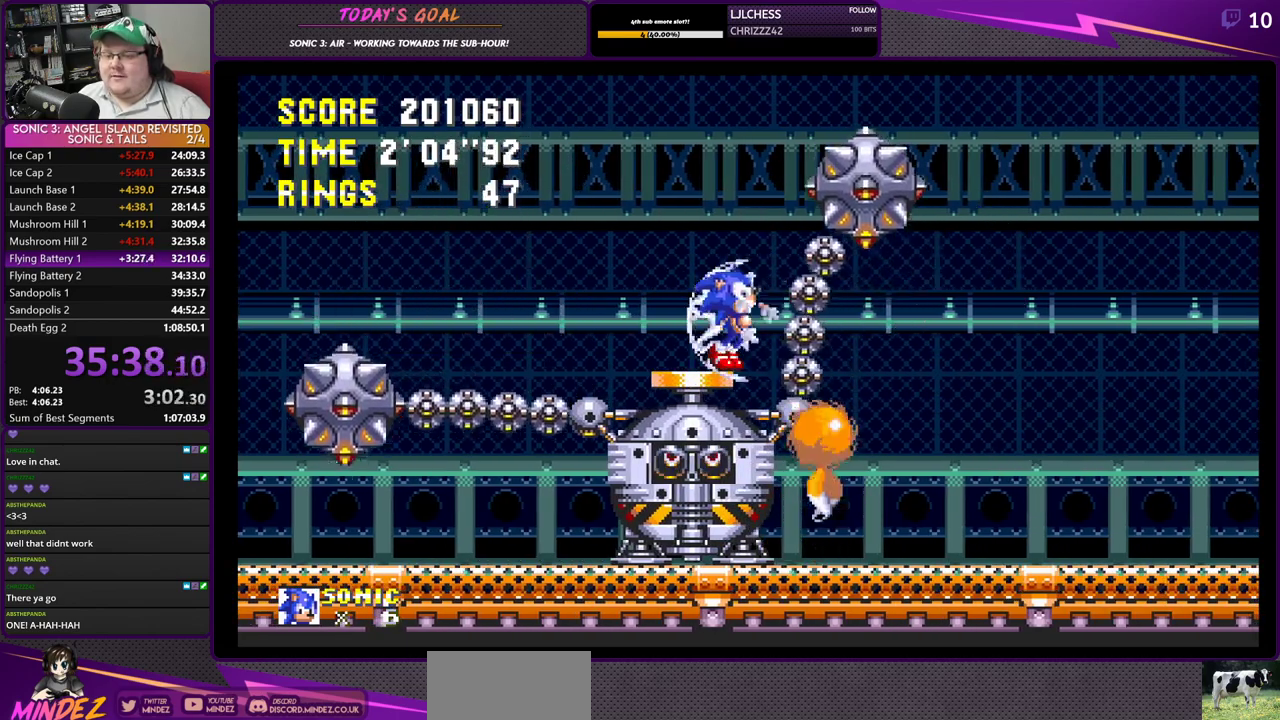
{"buttons": [], "left_stick": "center", "right_stick": "center", "events": [[17, "CROSS", "down"], [117, "CROSS", "up"]]}
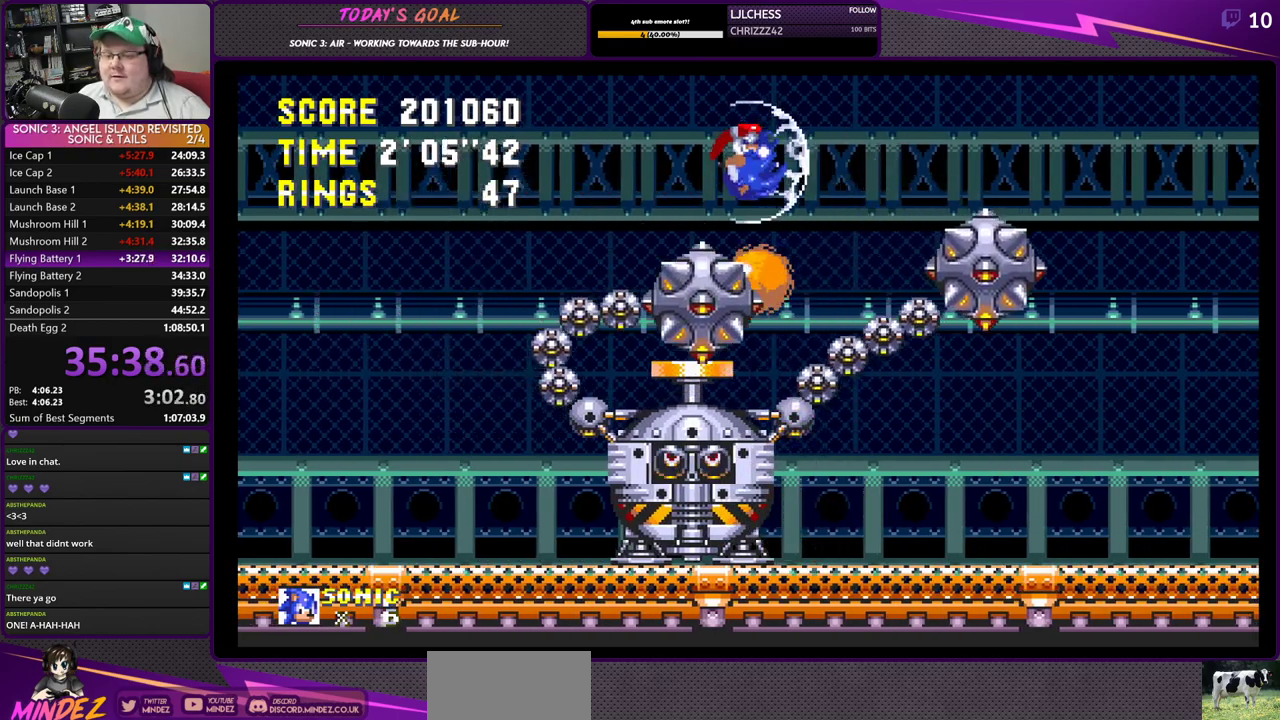
{"buttons": [], "left_stick": "center", "right_stick": "center", "events": []}
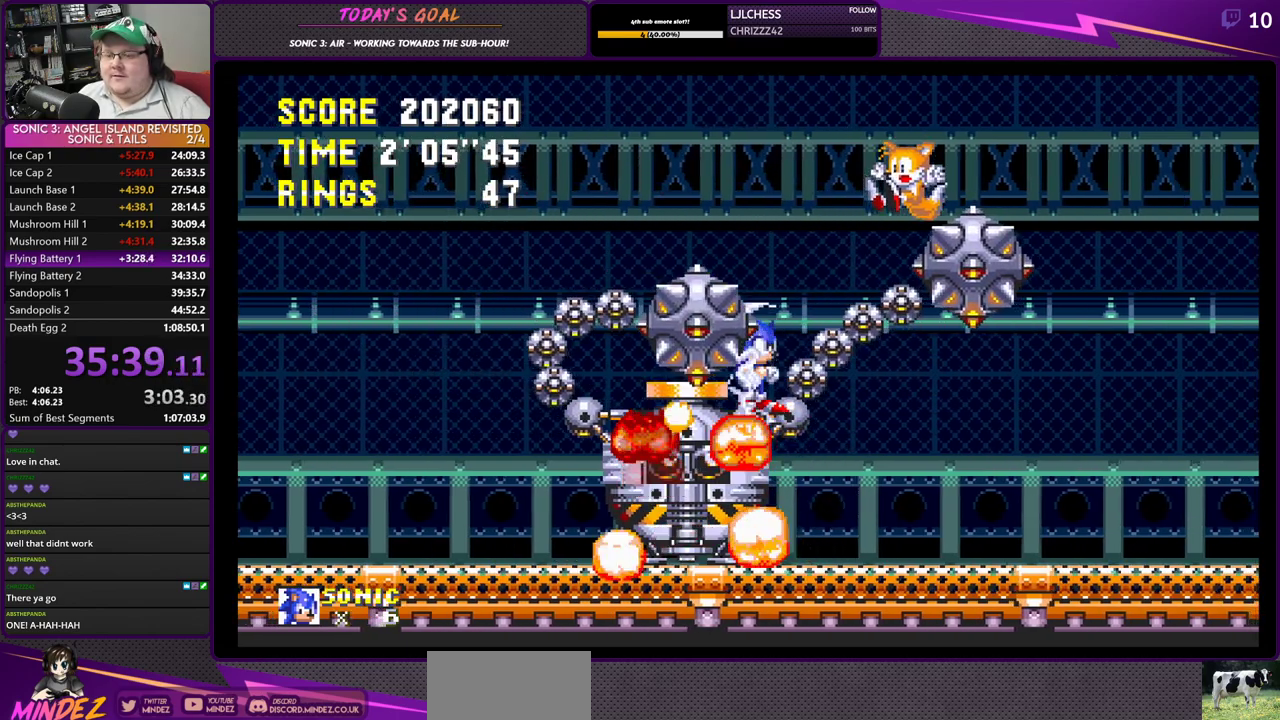
{"buttons": [], "left_stick": "center", "right_stick": "center", "events": []}
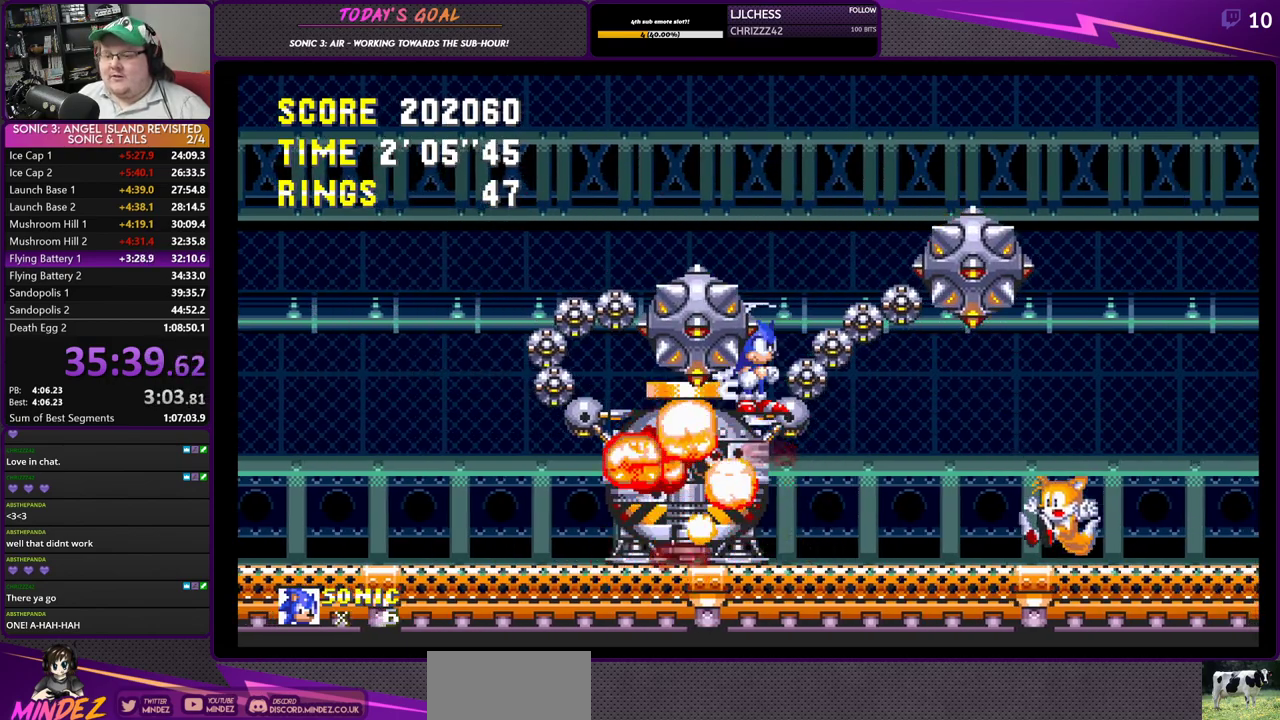
{"buttons": [], "left_stick": "center", "right_stick": "center", "events": []}
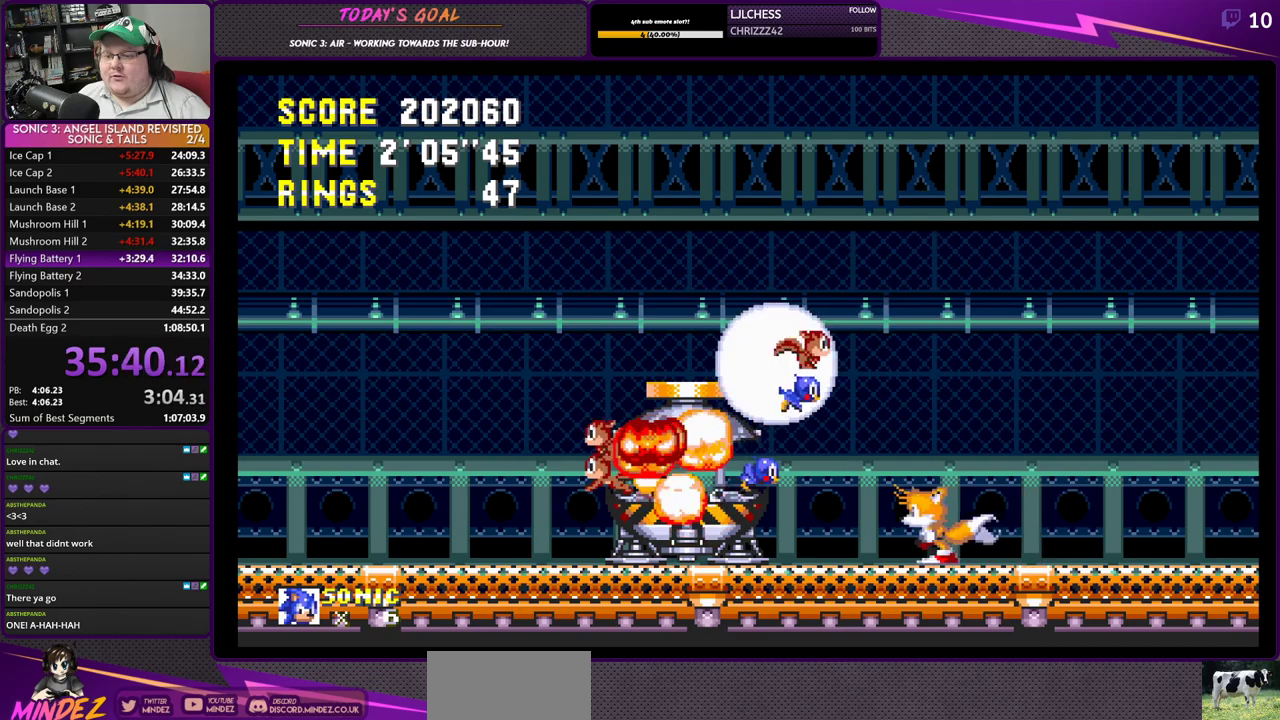
{"buttons": ["DPAD_LEFT"], "left_stick": "center", "right_stick": "center", "events": [[501, "DPAD_LEFT", "down"]]}
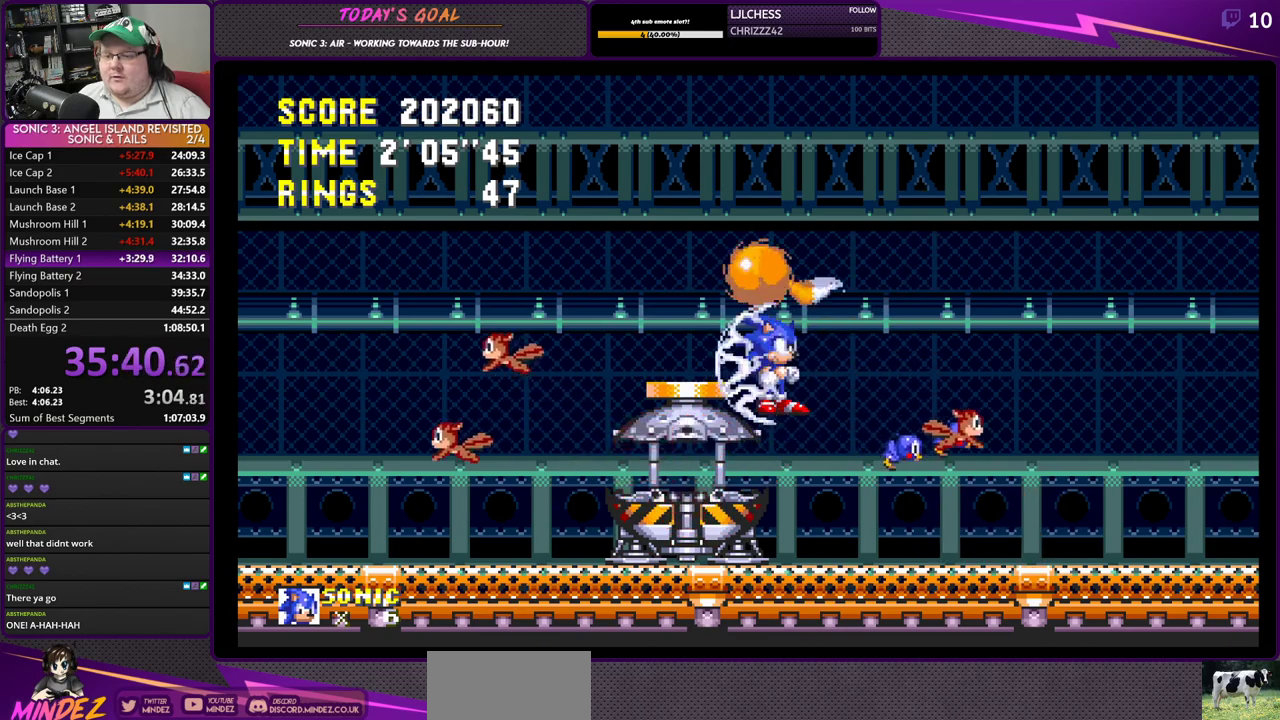
{"buttons": ["DPAD_RIGHT"], "left_stick": "center", "right_stick": "center", "events": [[383, "DPAD_LEFT", "up"], [500, "DPAD_RIGHT", "down"]]}
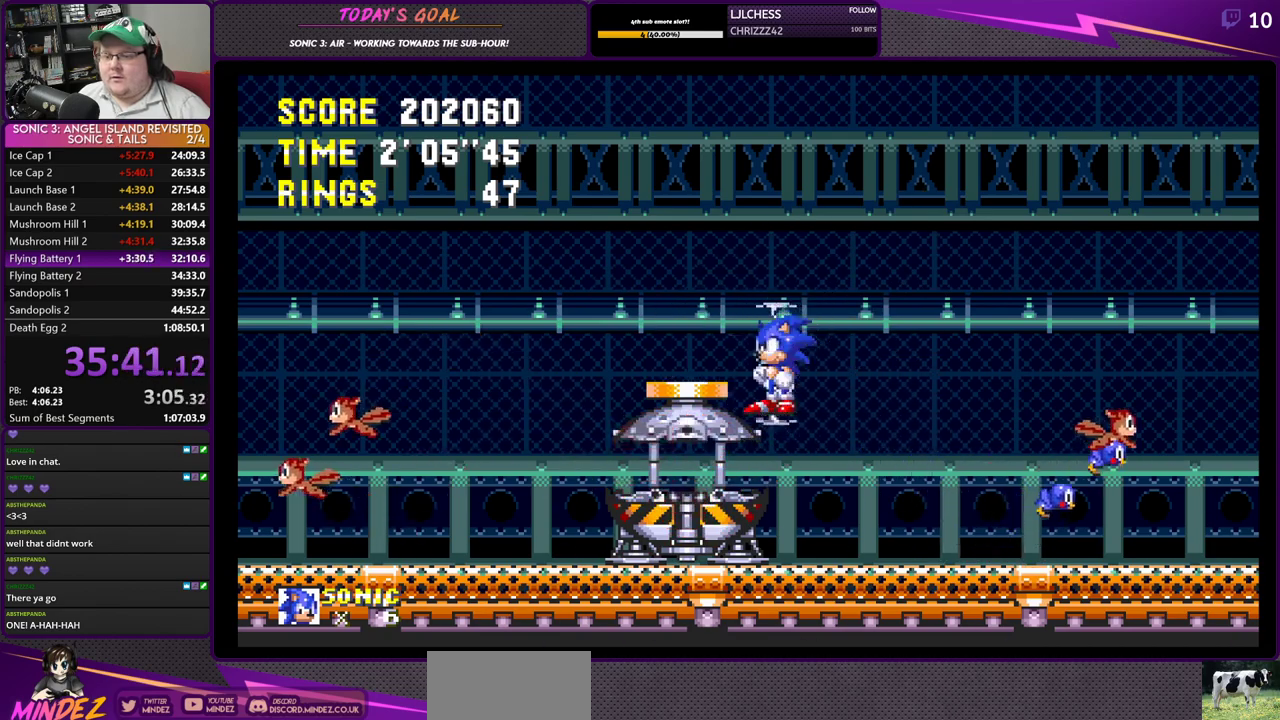
{"buttons": ["DPAD_RIGHT"], "left_stick": "center", "right_stick": "center", "events": []}
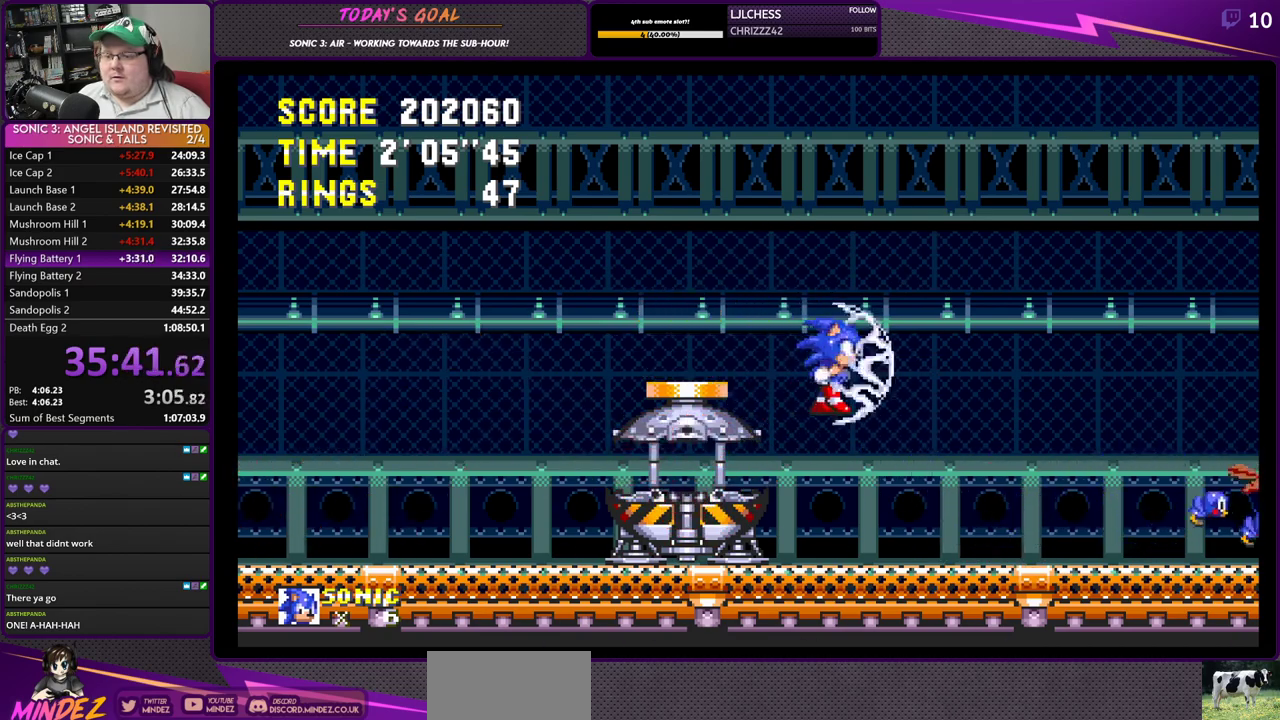
{"buttons": [], "left_stick": "center", "right_stick": "center", "events": [[283, "DPAD_RIGHT", "up"]]}
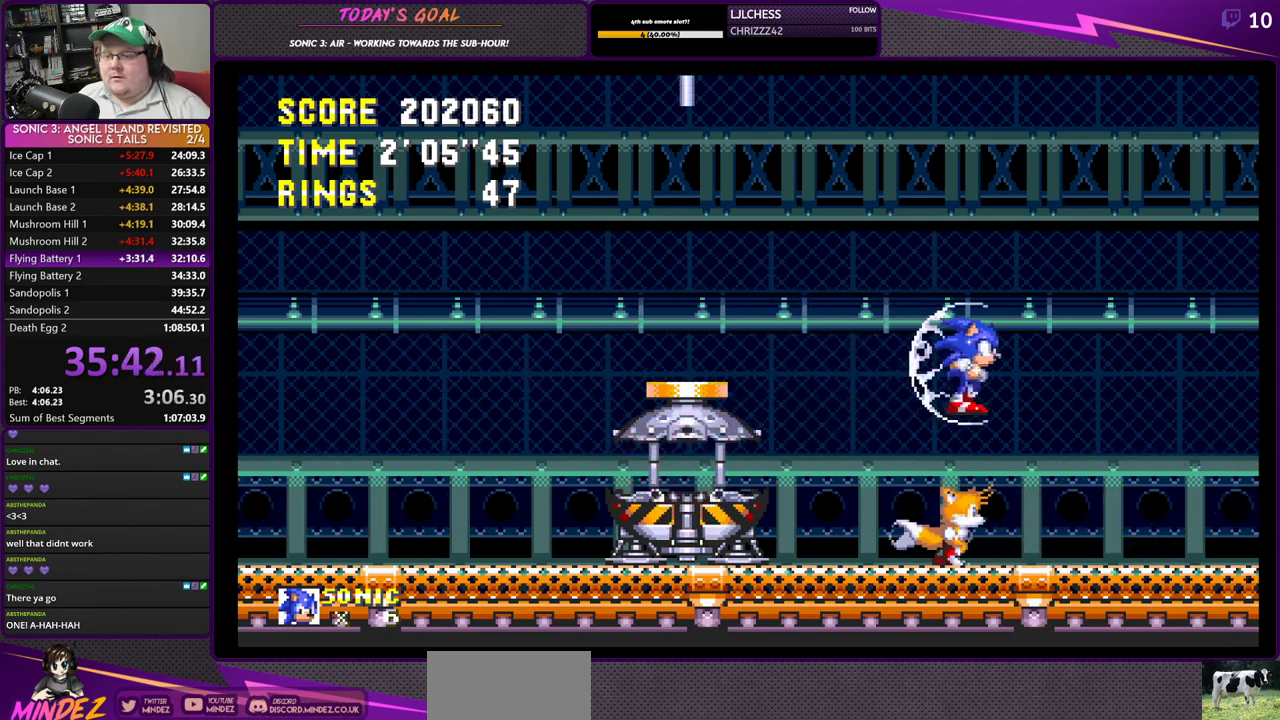
{"buttons": [], "left_stick": "center", "right_stick": "center", "events": []}
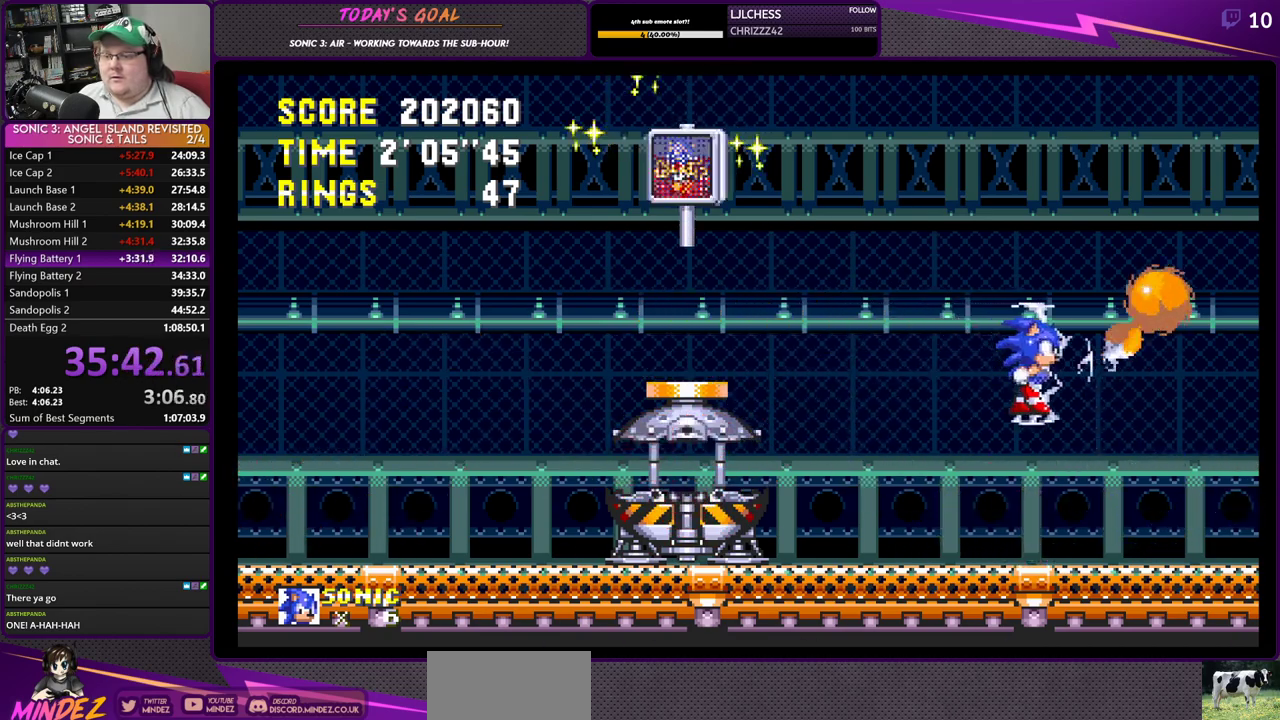
{"buttons": [], "left_stick": "center", "right_stick": "center", "events": []}
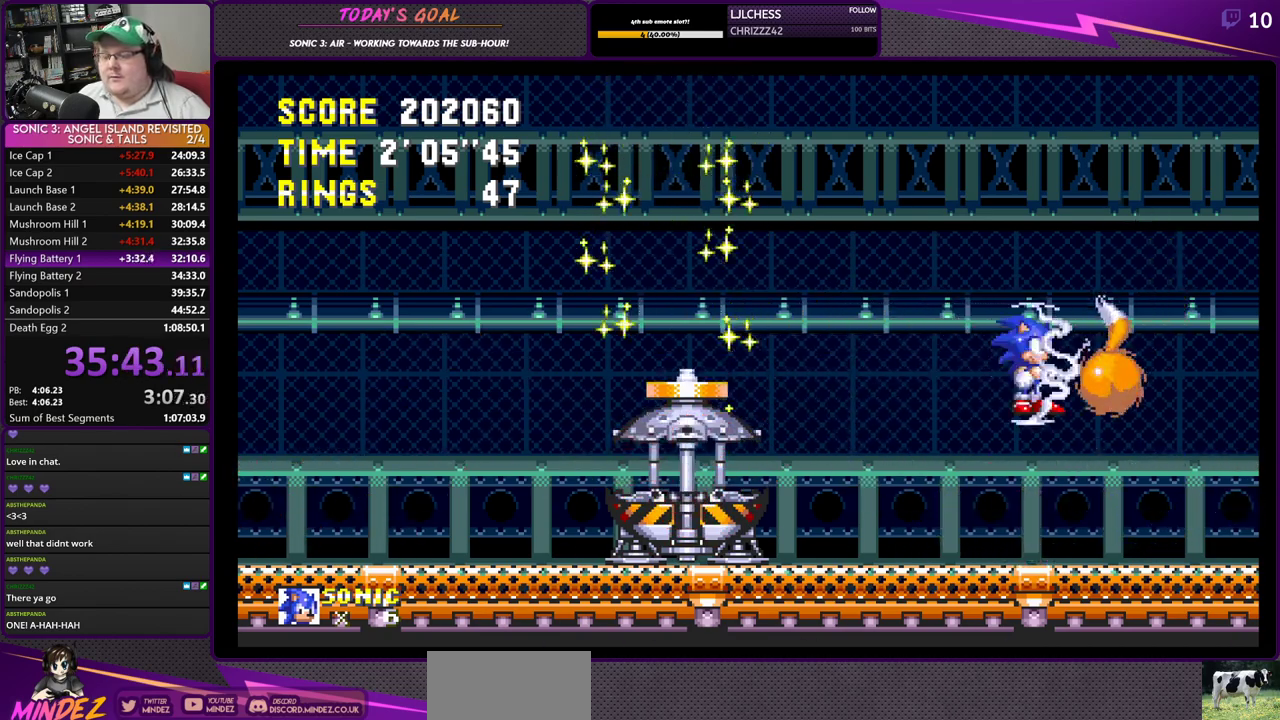
{"buttons": [], "left_stick": "center", "right_stick": "center", "events": []}